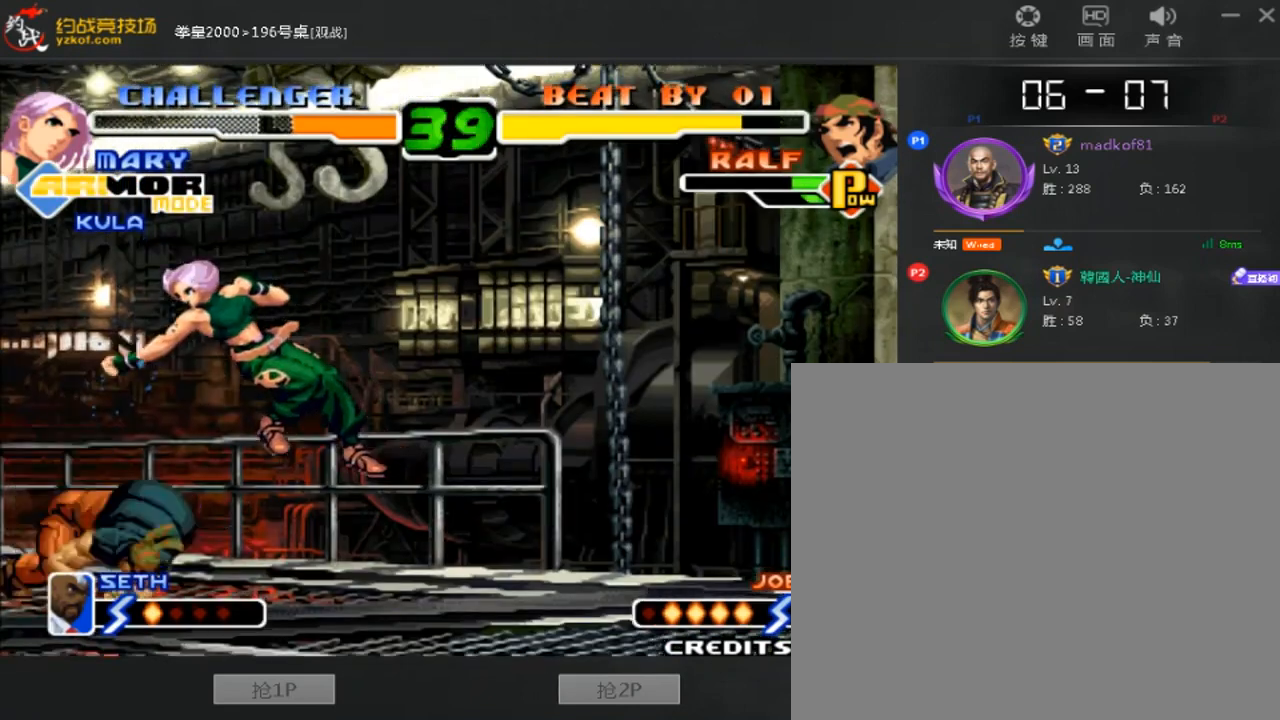
Gameplay with a controller (arcade stick); each line is a JSON object with the inputs held at the frame after it. "events" lists button and stick changes between this image and that frame as [ms after this image, input, new state], when the widget could be followed in between. Not read: L3 R3.
{"buttons": [], "left_stick": "down-left", "events": [[80, "left_stick", "left"], [200, "left_stick", "right"], [320, "left_stick", "down-left"], [360, "D", "down"], [480, "D", "up"]]}
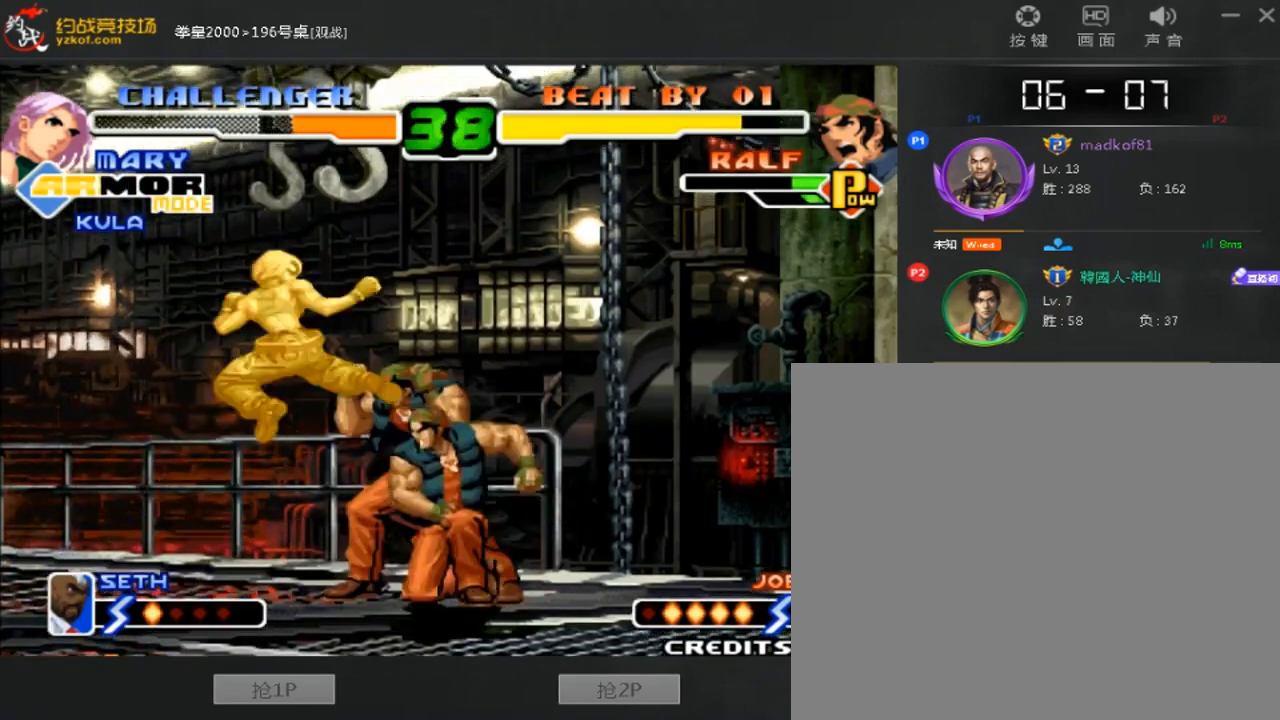
{"buttons": [], "left_stick": "down-right", "events": [[320, "left_stick", "down-right"]]}
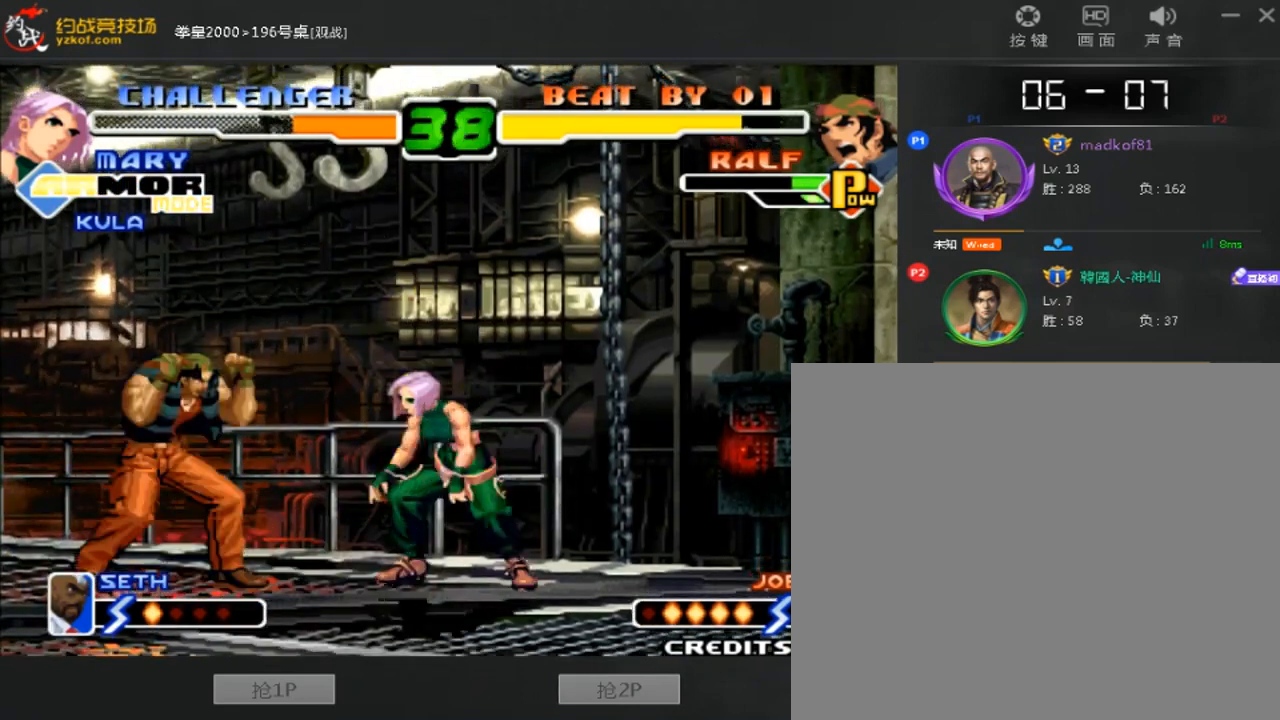
{"buttons": [], "left_stick": "down-left", "events": [[360, "left_stick", "down-left"]]}
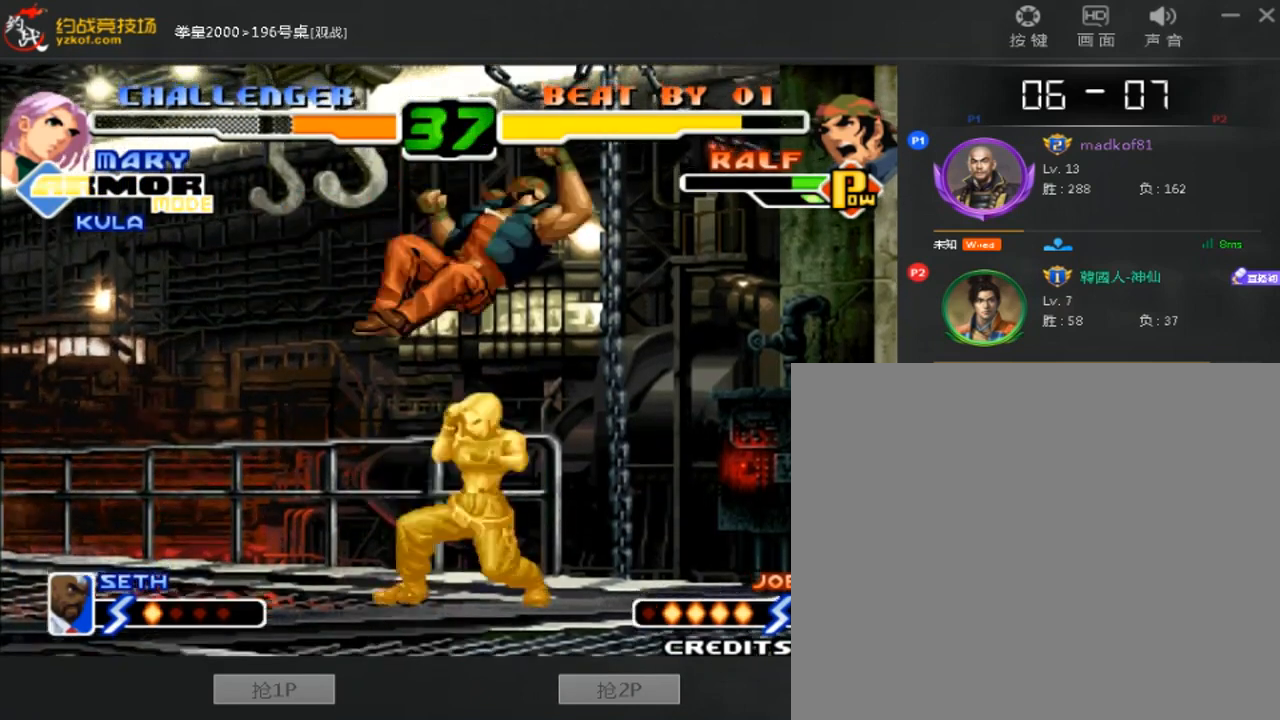
{"buttons": ["A"], "left_stick": "left", "events": [[240, "A", "down"], [320, "A", "up"], [360, "left_stick", "left"], [440, "A", "down"]]}